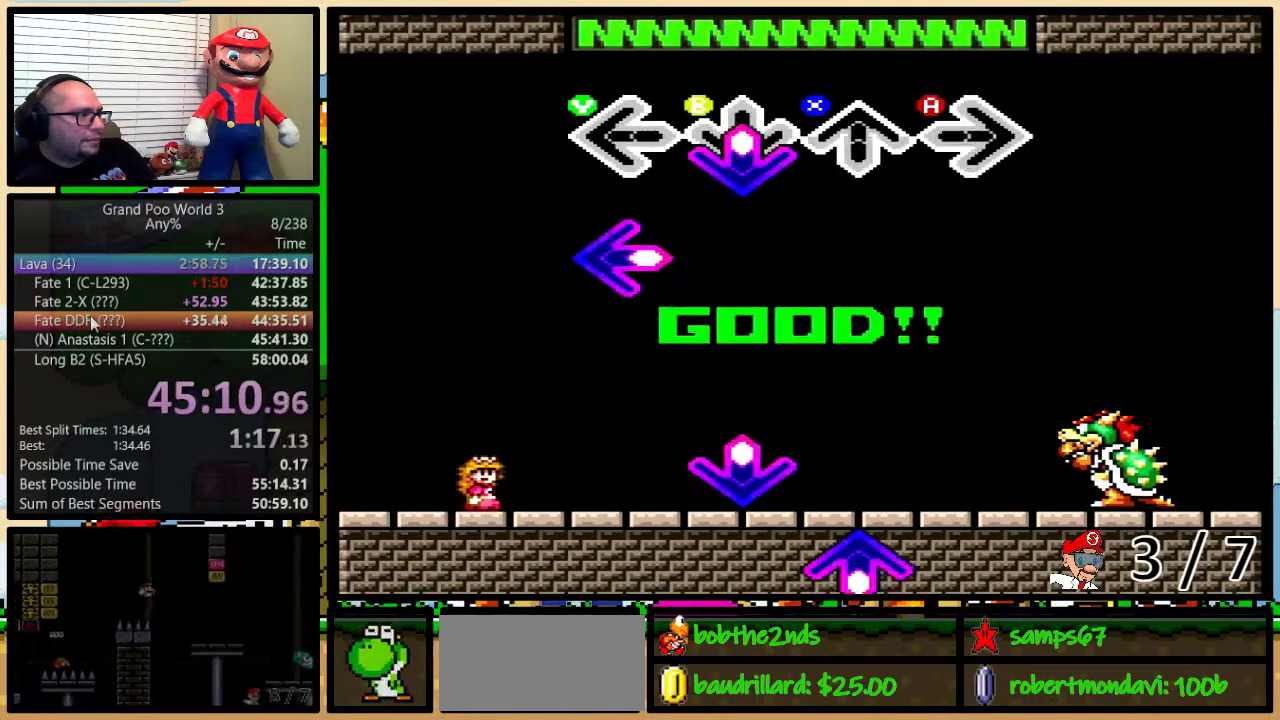
Gameplay with a controller (Nintendo layout); each line is a JSON object with the inputs held at the frame after it. "events" lists button and stick changes between this image and that frame as [ms after this image, input, new state], when the widget could be followed in between. Not read: L3 R3.
{"buttons": [], "events": [[100, "B", "down"], [184, "B", "up"], [284, "Y", "down"], [401, "Y", "up"]]}
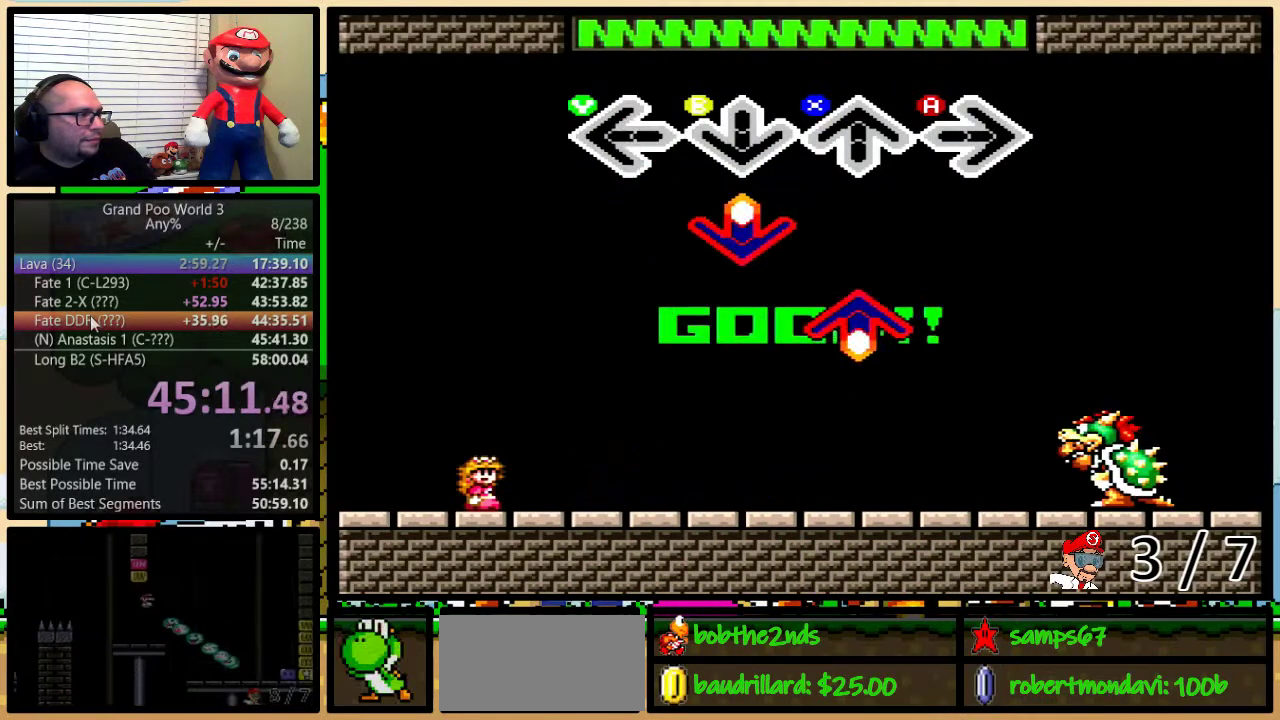
{"buttons": ["X"], "events": [[217, "B", "down"], [317, "B", "up"], [417, "X", "down"]]}
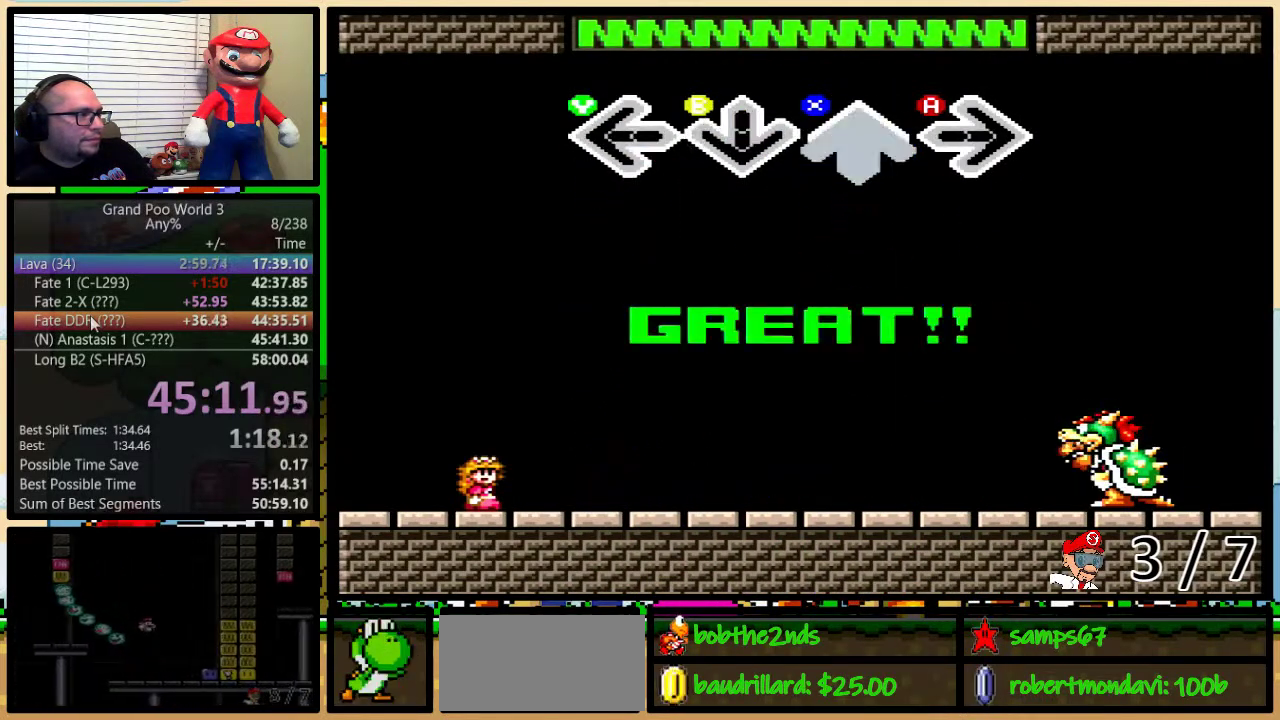
{"buttons": [], "events": [[67, "X", "up"]]}
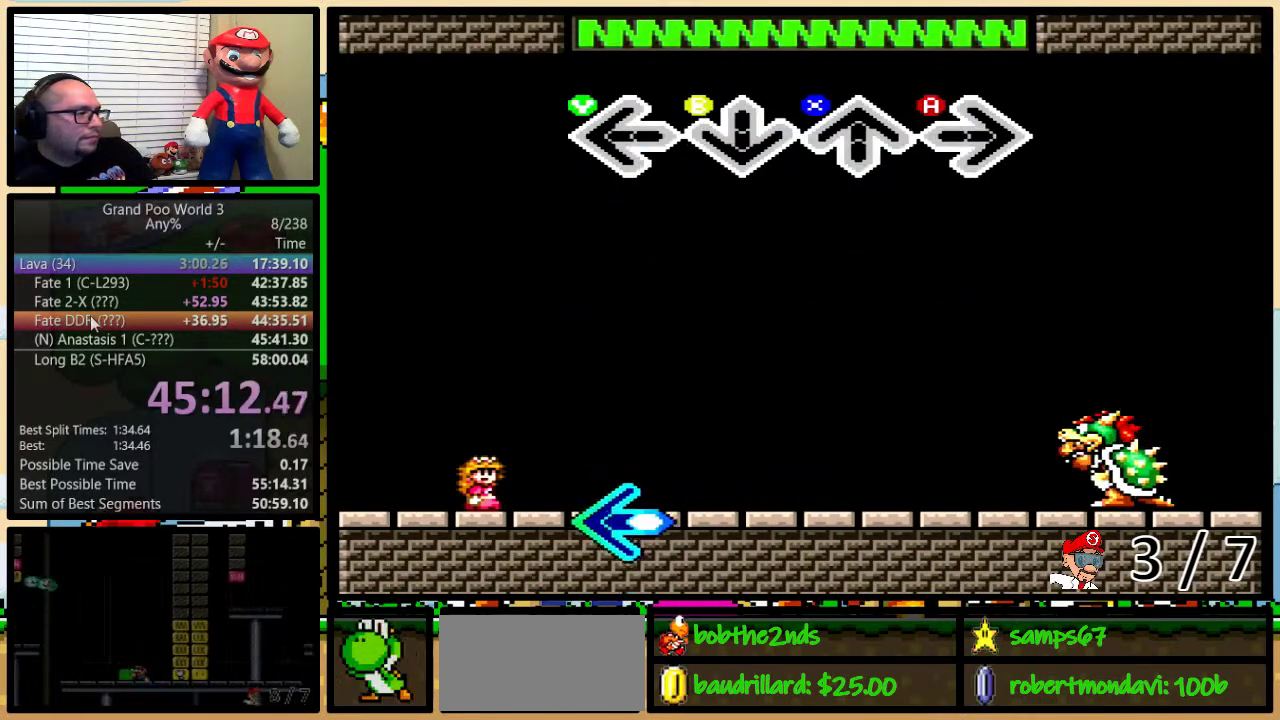
{"buttons": [], "events": []}
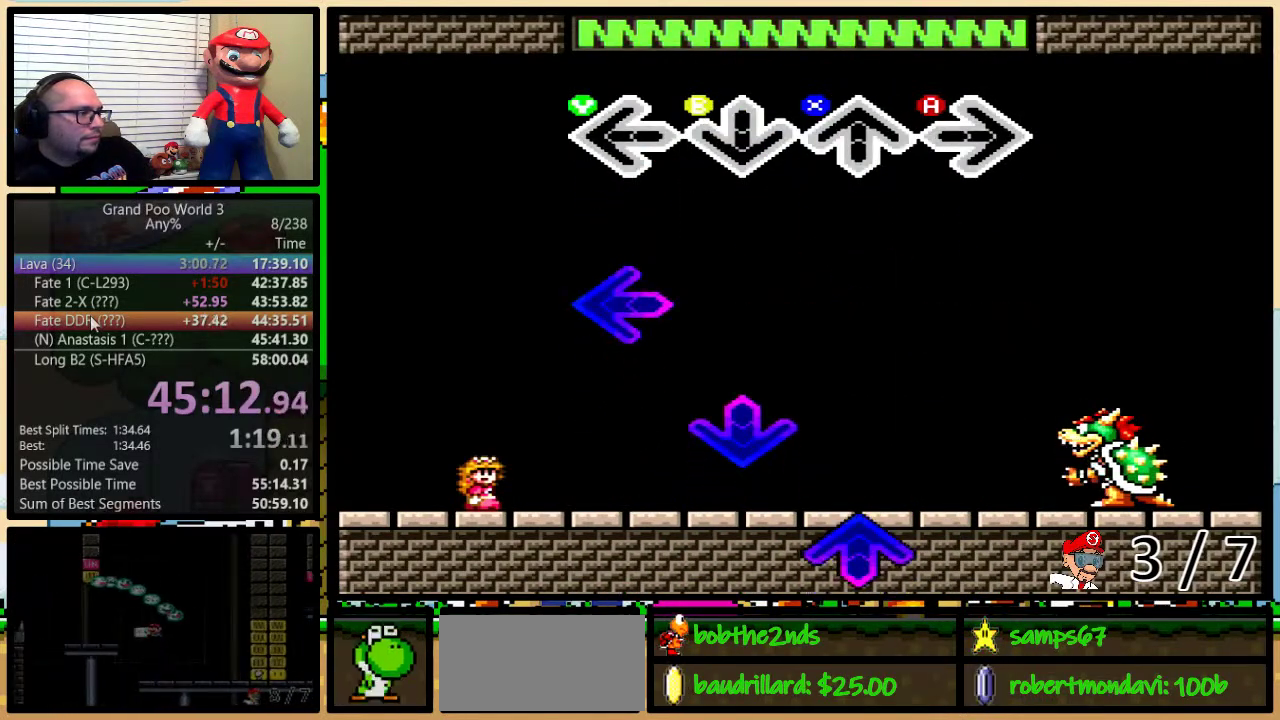
{"buttons": [], "events": [[334, "Y", "down"], [468, "Y", "up"]]}
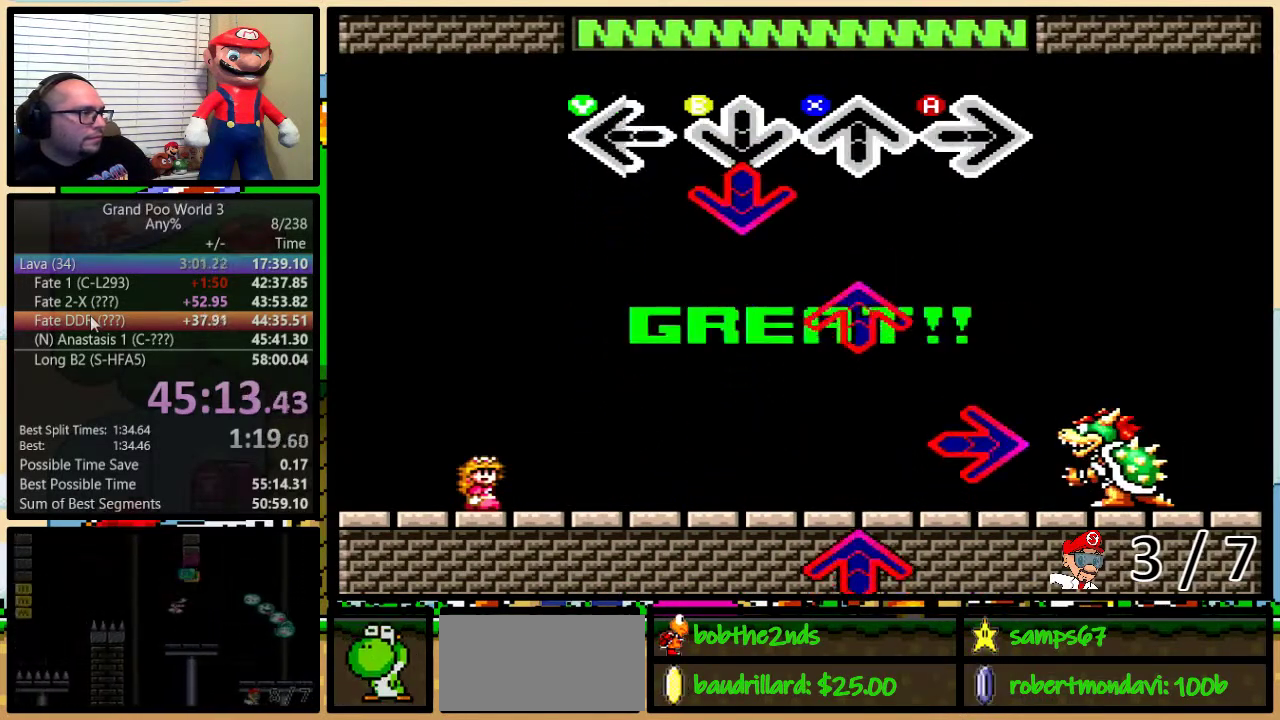
{"buttons": [], "events": [[67, "B", "down"], [217, "B", "up"], [367, "X", "down"], [484, "X", "up"]]}
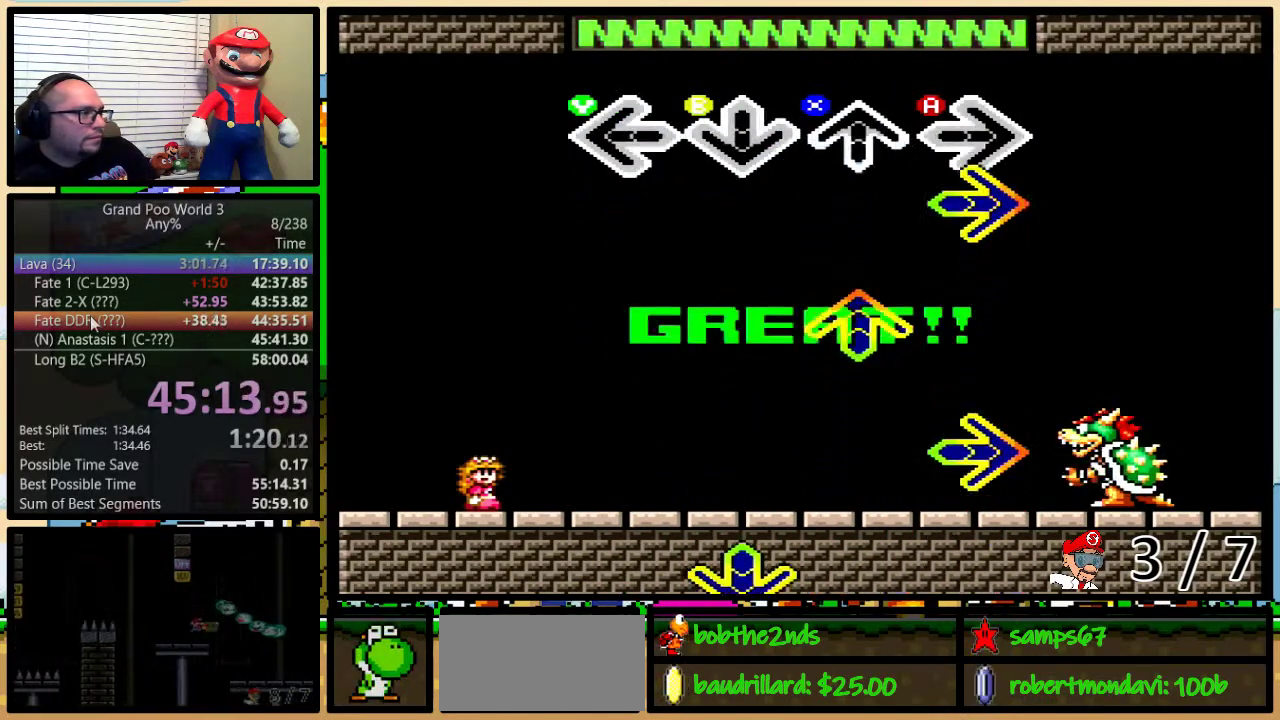
{"buttons": ["X"], "events": [[167, "A", "down"], [284, "A", "up"], [451, "X", "down"]]}
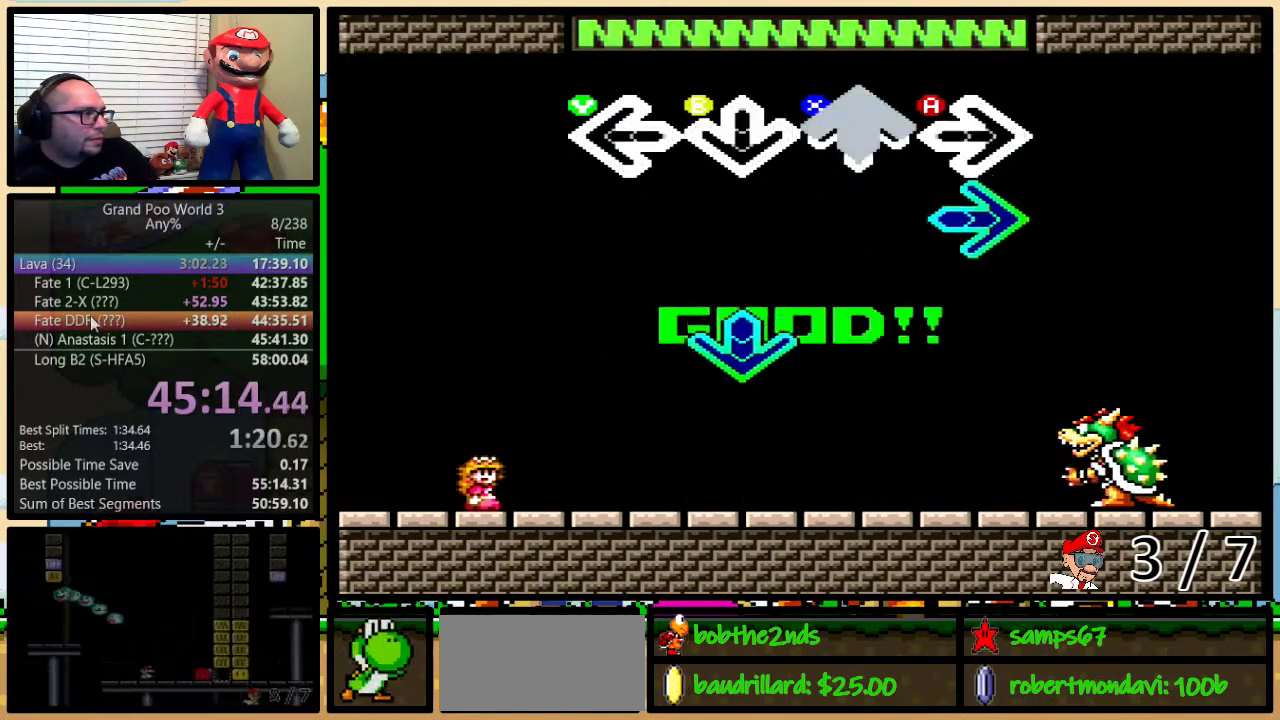
{"buttons": ["B"], "events": [[50, "X", "up"], [467, "B", "down"]]}
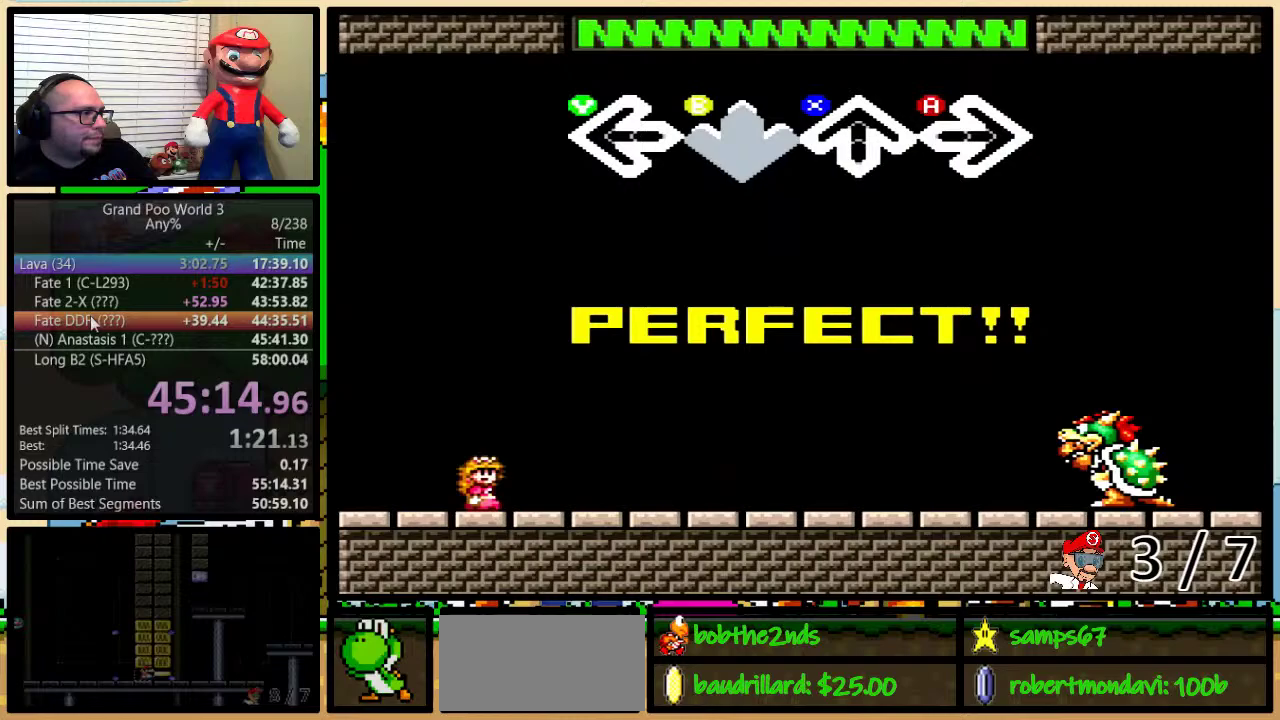
{"buttons": [], "events": [[34, "B", "up"]]}
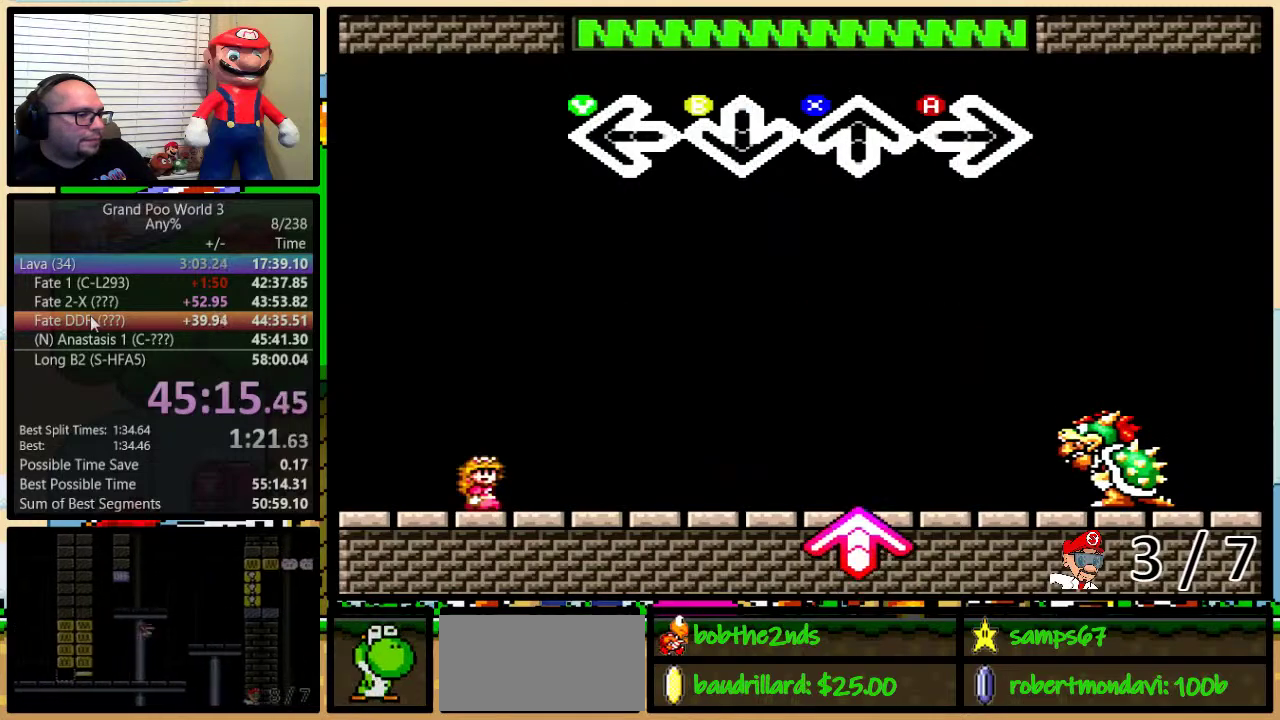
{"buttons": [], "events": []}
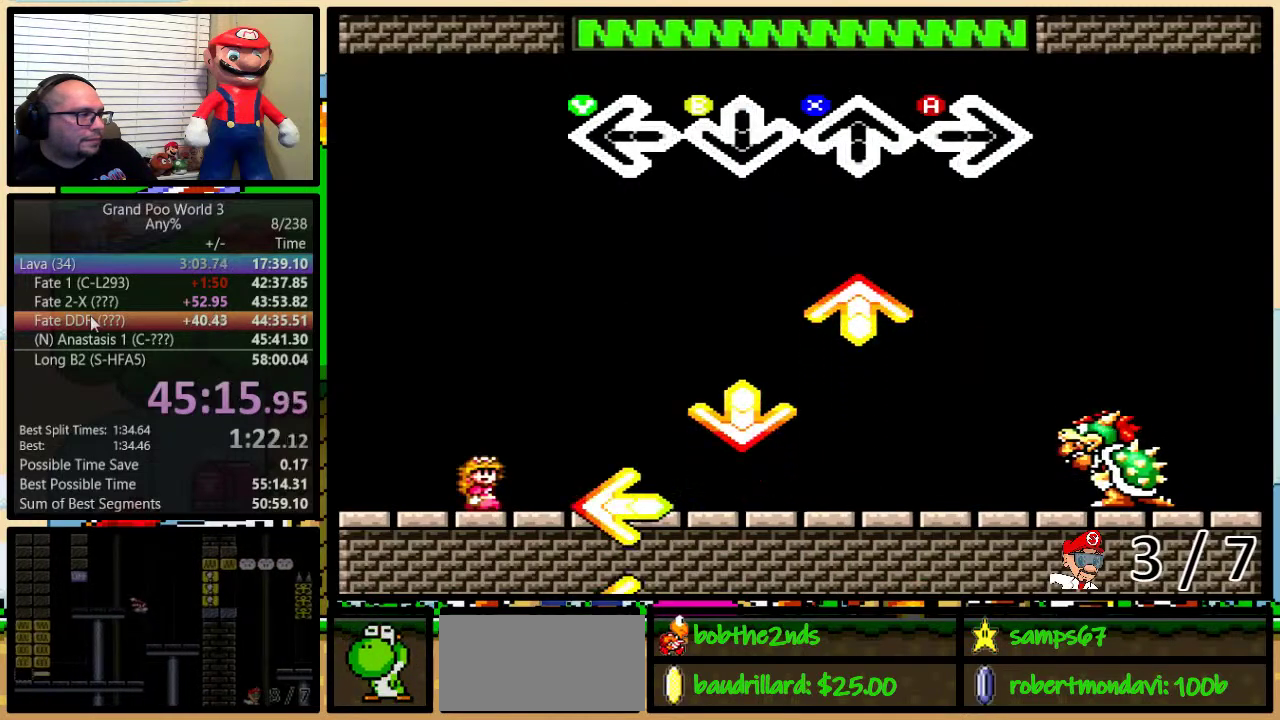
{"buttons": [], "events": [[401, "X", "down"], [484, "X", "up"]]}
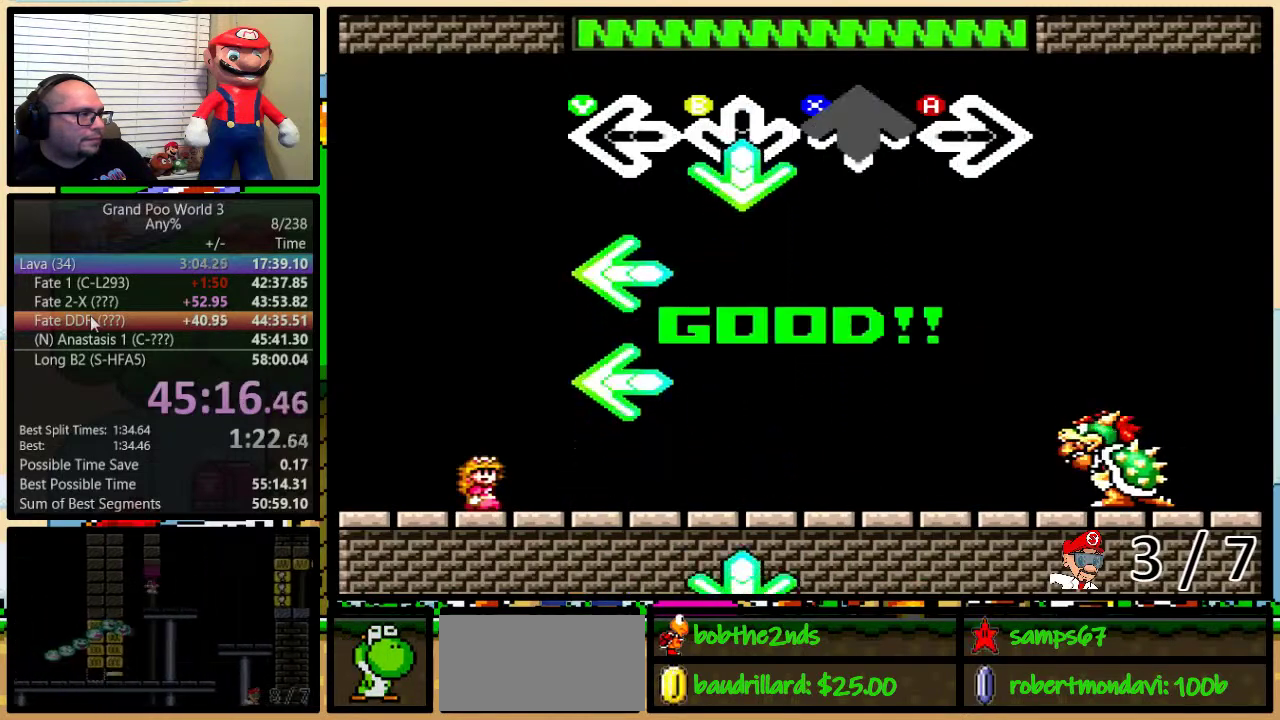
{"buttons": [], "events": [[117, "B", "down"], [200, "B", "up"], [317, "Y", "down"], [384, "Y", "up"]]}
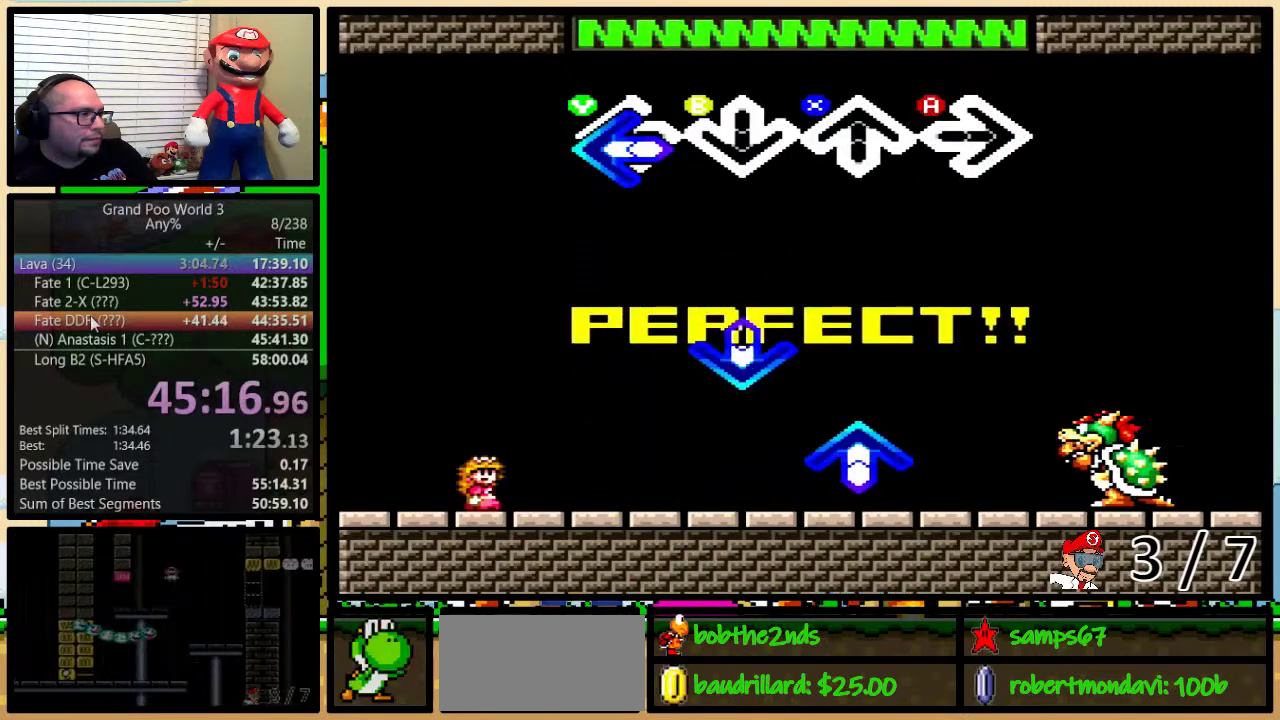
{"buttons": ["B"], "events": [[34, "Y", "down"], [151, "Y", "up"], [468, "B", "down"]]}
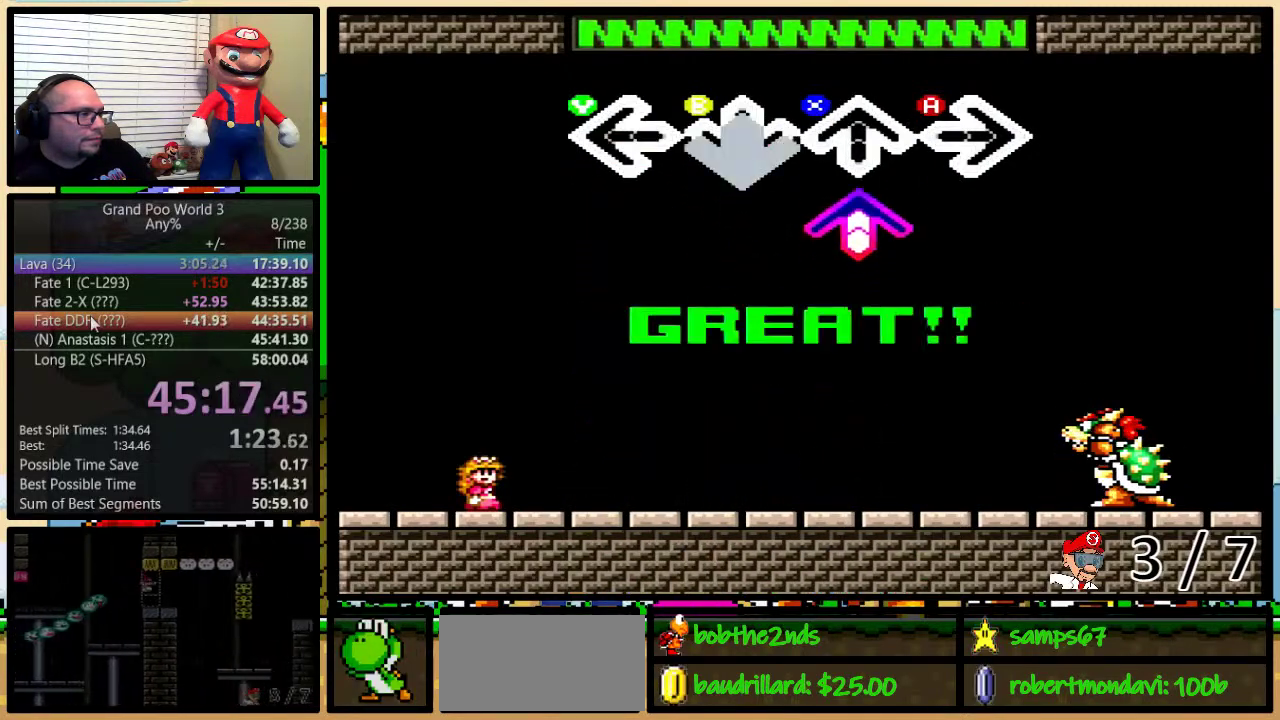
{"buttons": [], "events": [[67, "B", "up"], [200, "X", "down"], [300, "X", "up"]]}
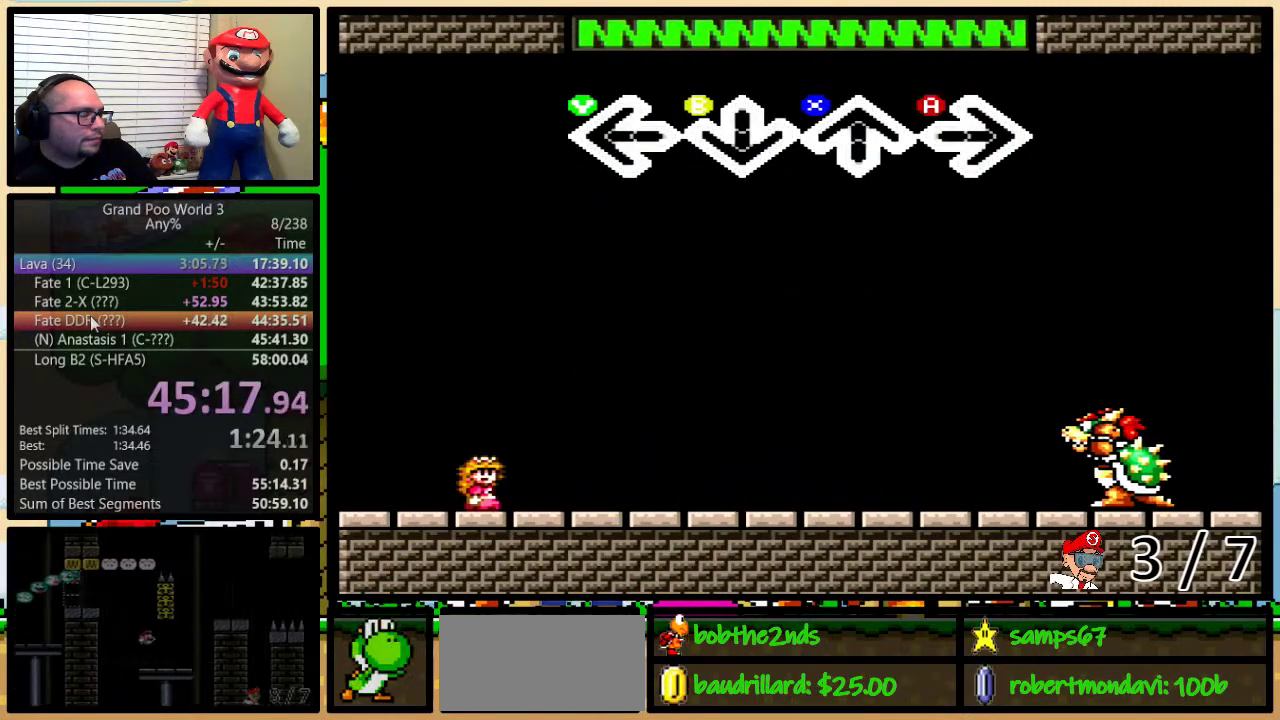
{"buttons": [], "events": []}
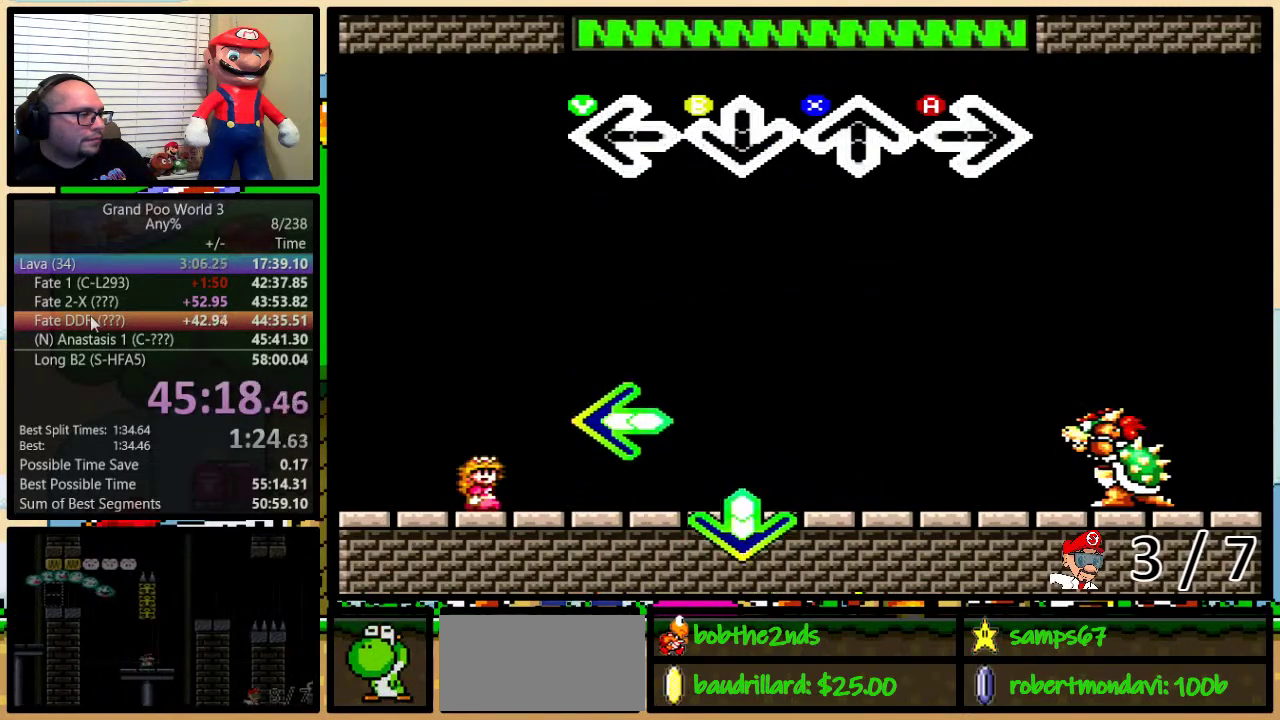
{"buttons": [], "events": []}
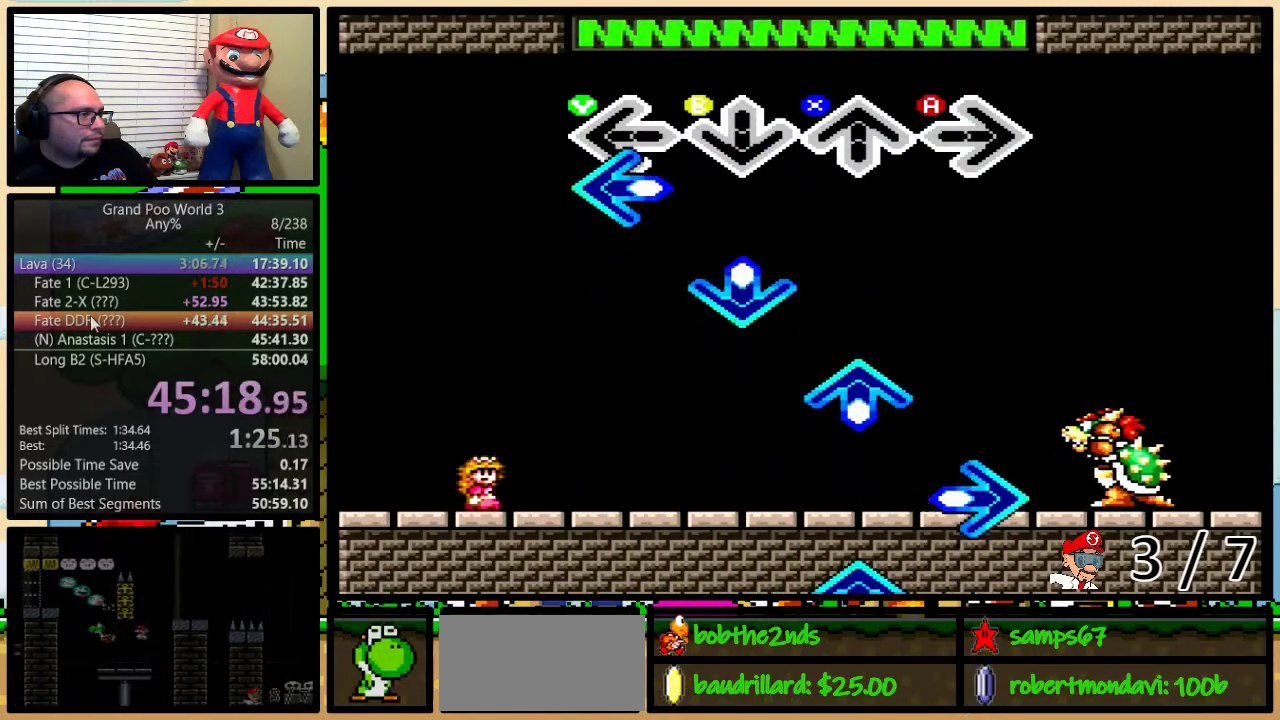
{"buttons": [], "events": [[334, "B", "down"], [468, "B", "up"]]}
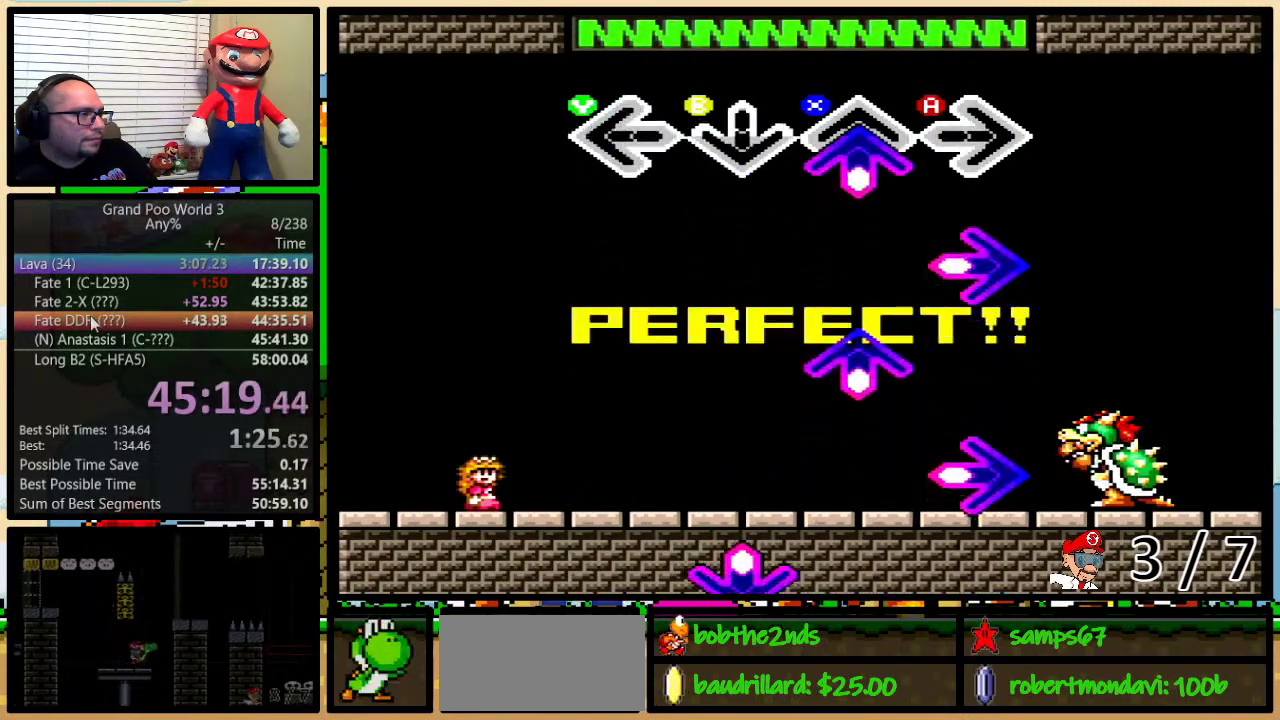
{"buttons": ["X"], "events": [[100, "X", "down"], [167, "X", "up"], [317, "A", "down"], [384, "A", "up"], [484, "X", "down"]]}
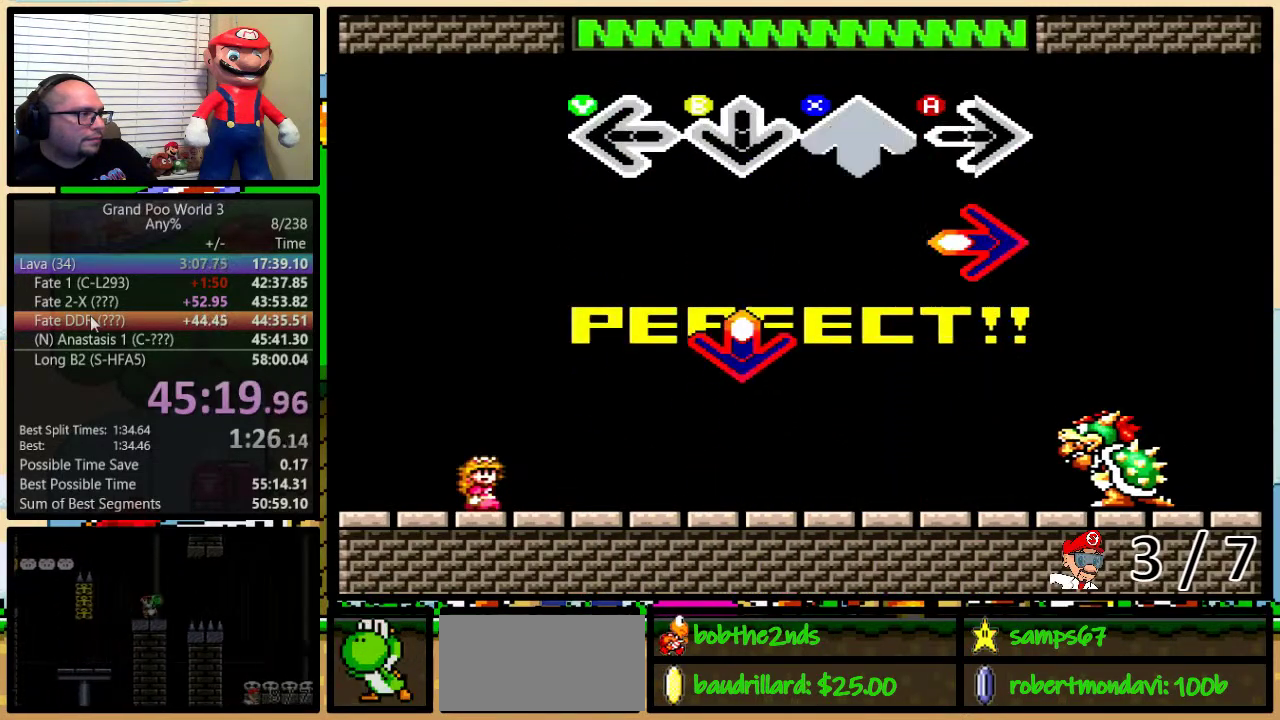
{"buttons": ["B"], "events": [[101, "X", "up"], [251, "A", "down"], [351, "A", "up"], [468, "B", "down"]]}
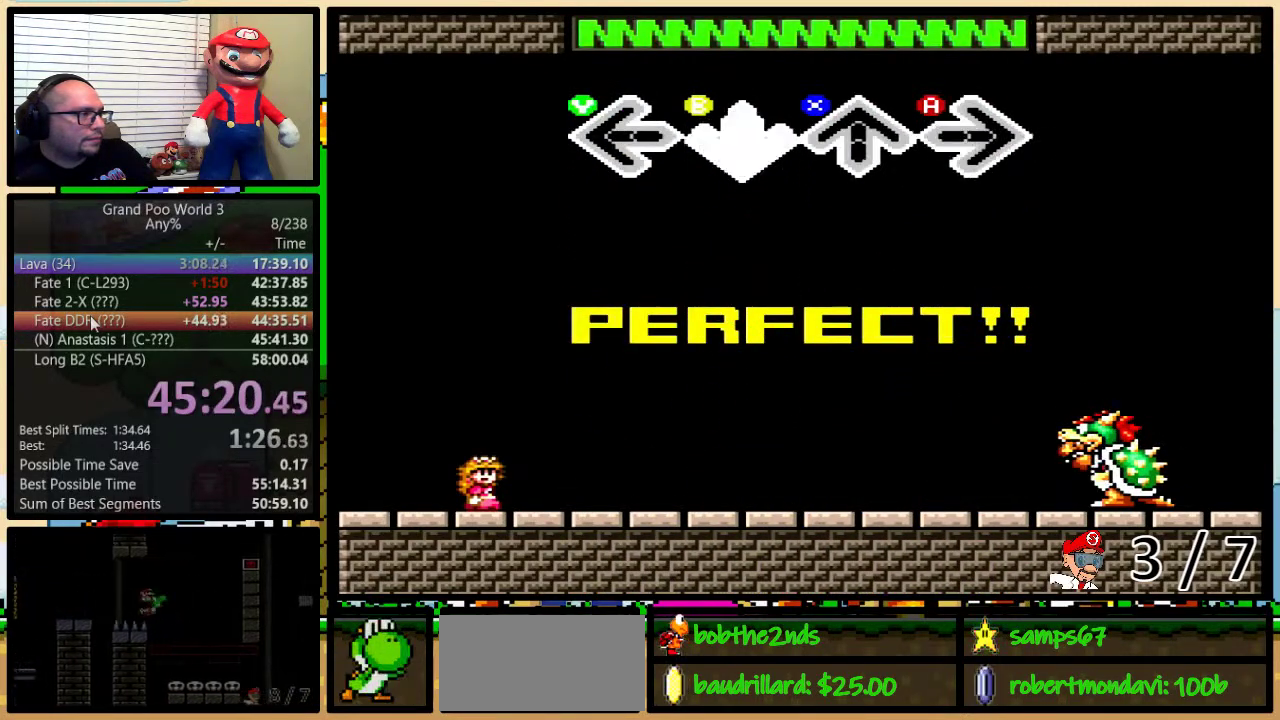
{"buttons": [], "events": [[67, "B", "up"]]}
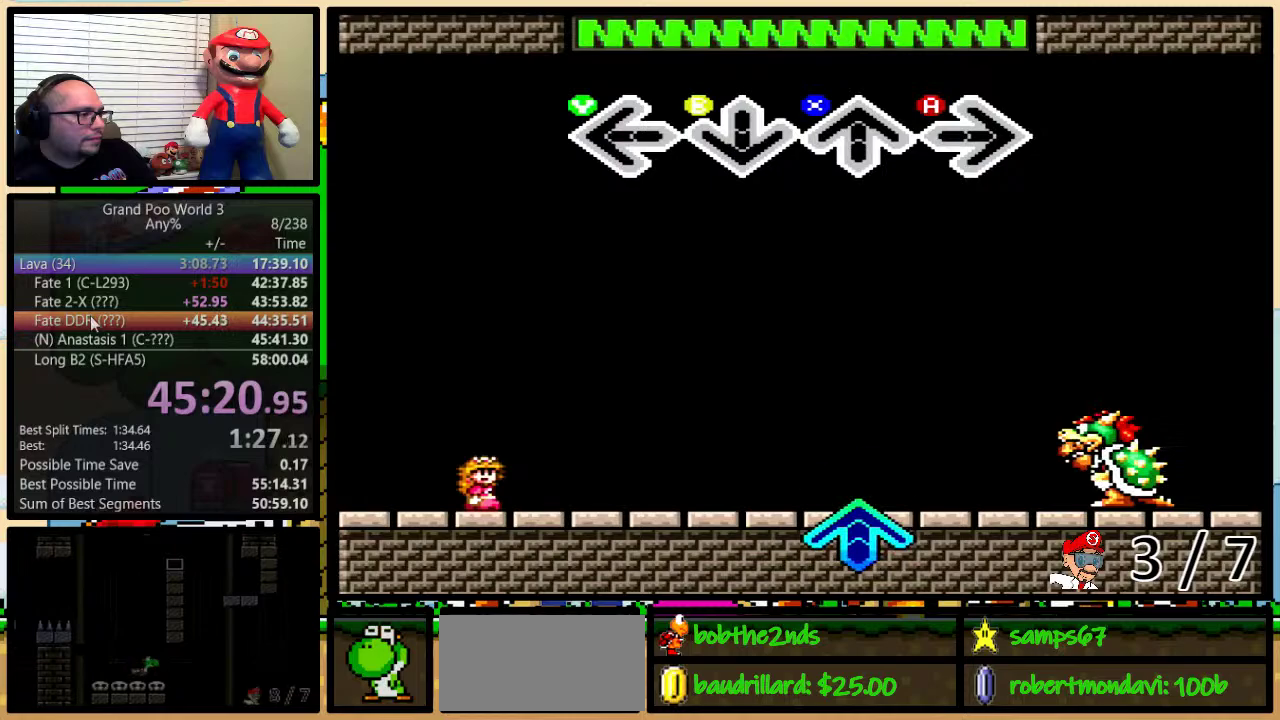
{"buttons": [], "events": []}
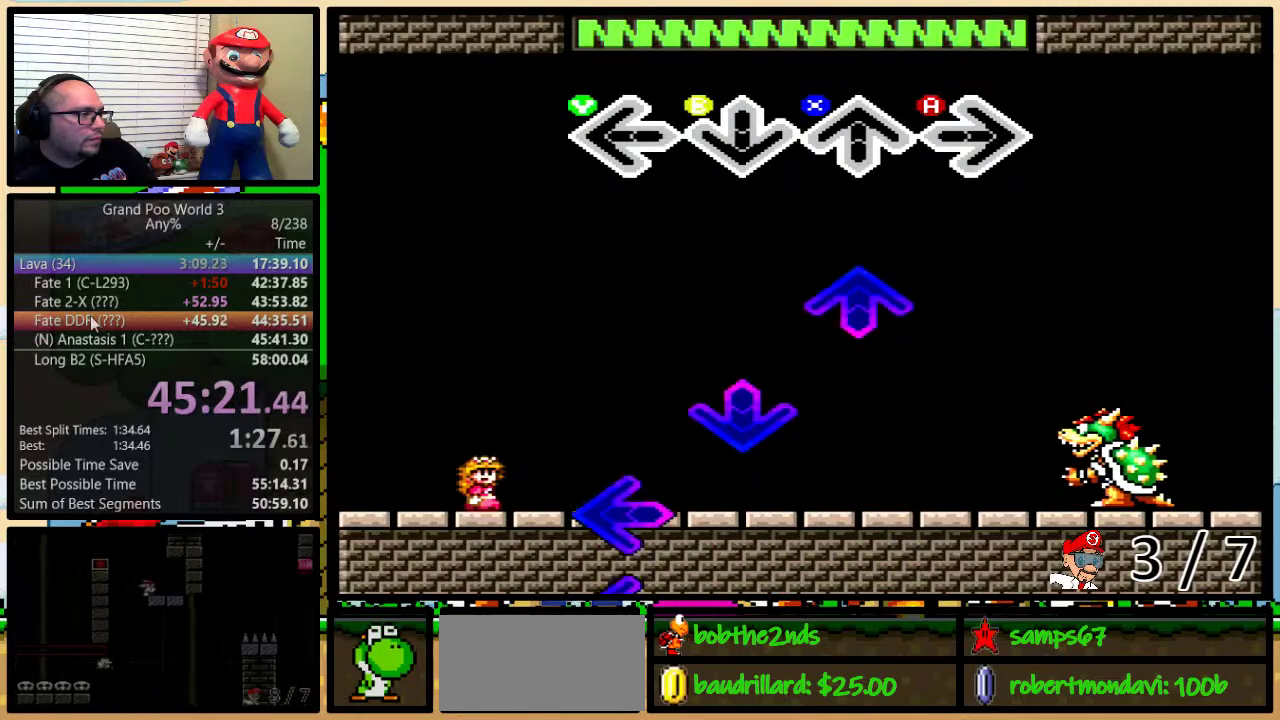
{"buttons": [], "events": [[367, "X", "down"], [434, "X", "up"]]}
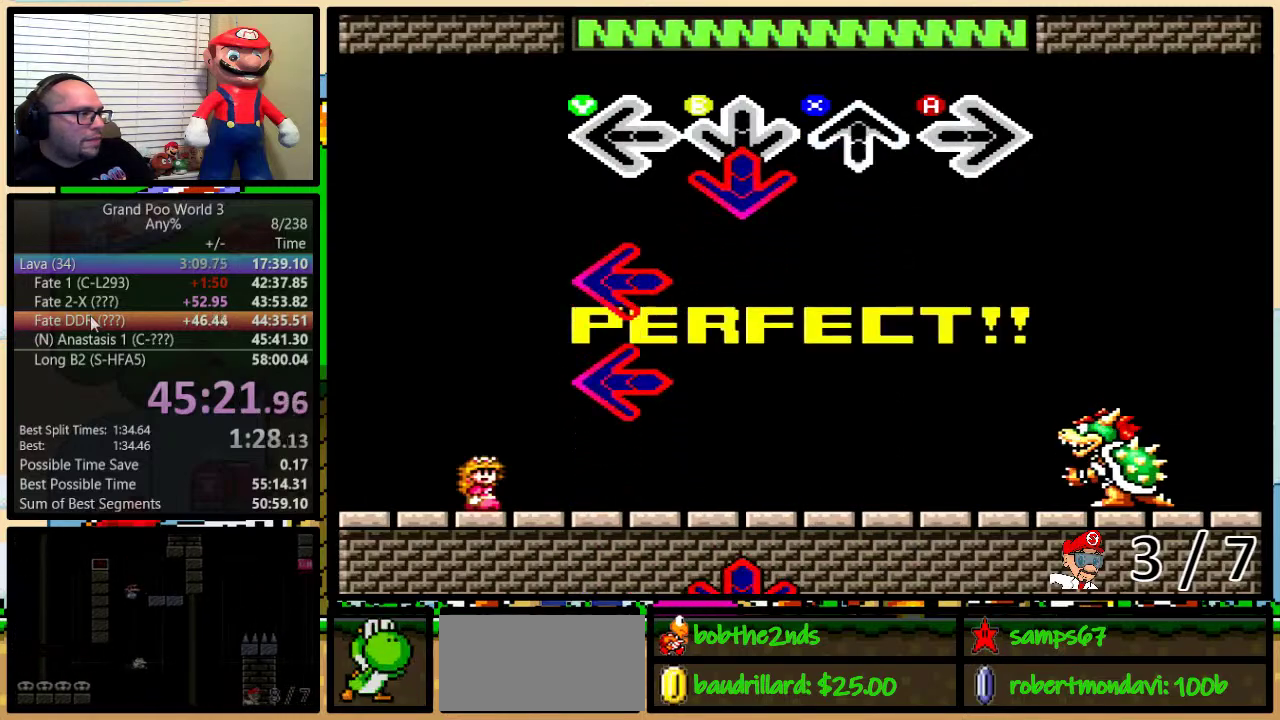
{"buttons": [], "events": []}
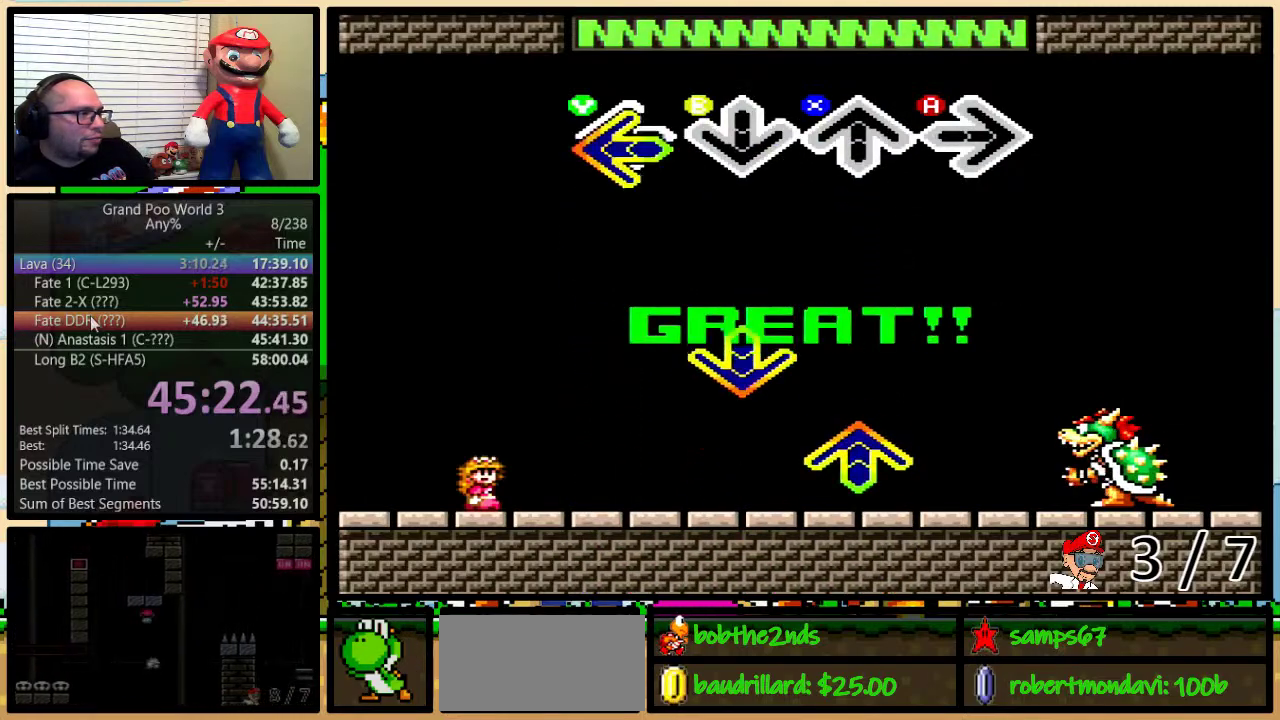
{"buttons": ["B"], "events": [[17, "Y", "down"], [67, "Y", "up"], [417, "B", "down"]]}
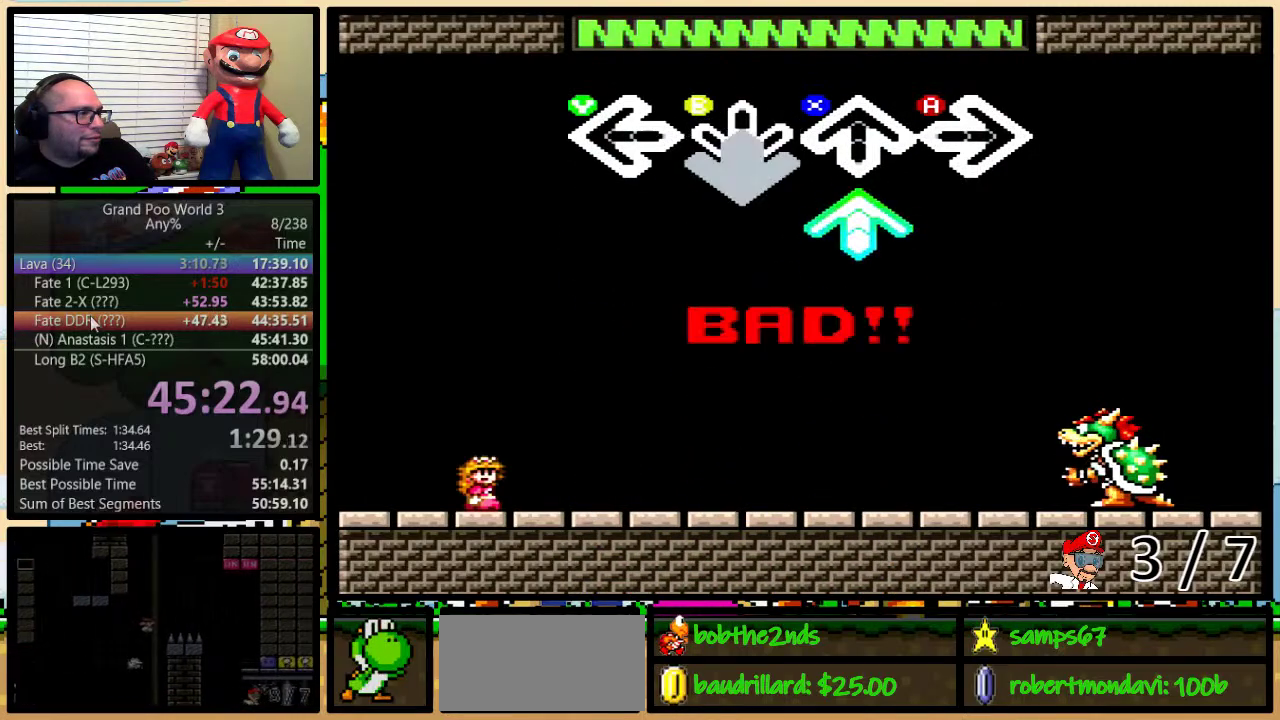
{"buttons": [], "events": [[51, "B", "up"], [201, "X", "down"], [301, "X", "up"]]}